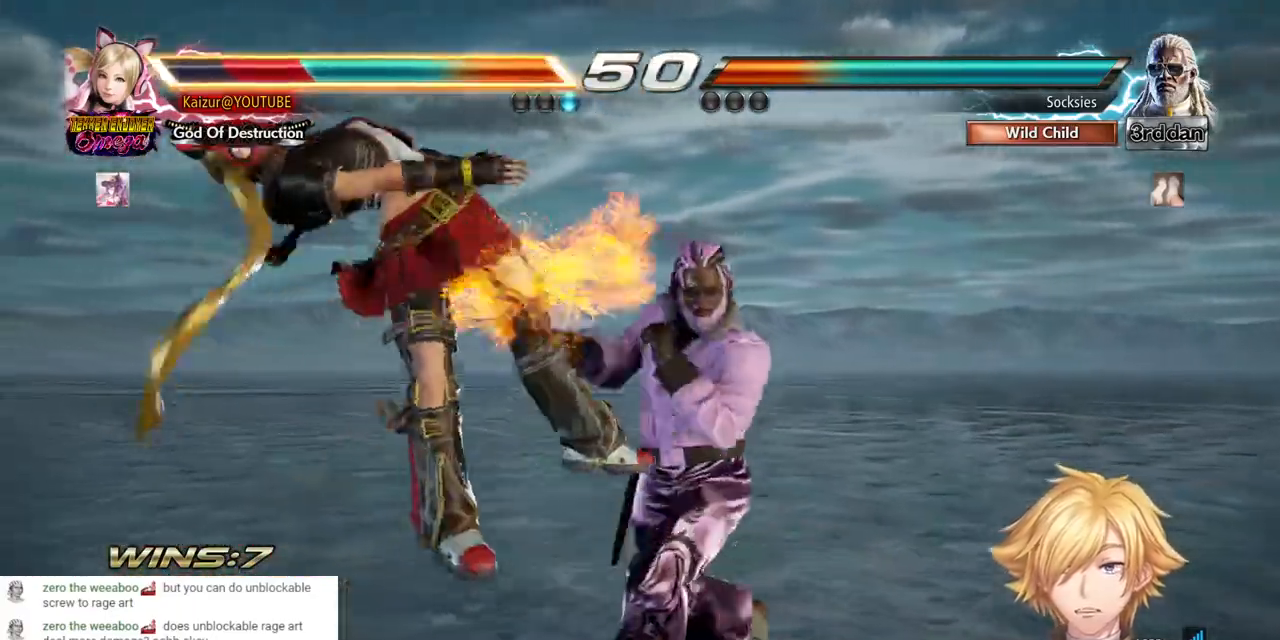
Gameplay with a controller (PlayStation layout); each line is a JSON object with the inputs held at the frame after it (dt_ms = milliseconds from this image to that frame). "events" lists button and stick changes between this image and that frame as [ms after this image, input, new state], when the widget could be followed in between.
{"dt_ms": 500, "buttons": ["CROSS", "SQUARE", "DPAD_LEFT"], "left_stick": "center", "right_stick": "center", "events": [[17, "SQUARE", "up"], [200, "SQUARE", "down"], [300, "SQUARE", "up"], [417, "CROSS", "down"], [450, "SQUARE", "down"]]}
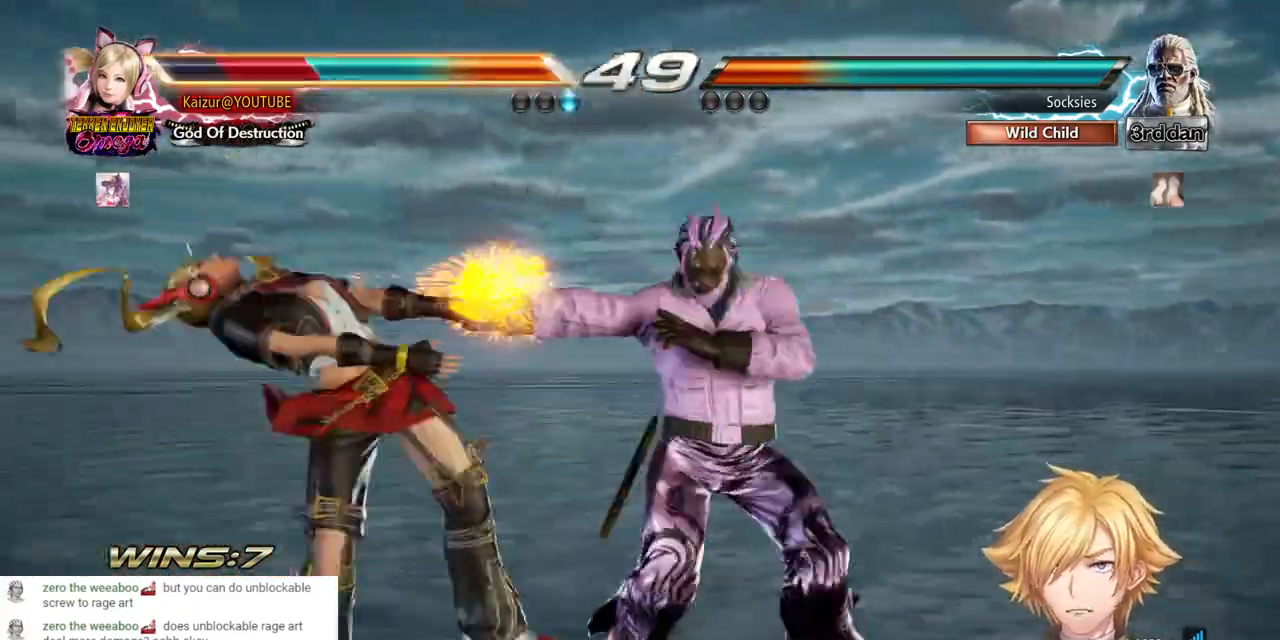
{"dt_ms": 500, "buttons": ["SQUARE"], "left_stick": "center", "right_stick": "center", "events": [[67, "CROSS", "up"], [67, "SQUARE", "up"], [217, "SQUARE", "down"], [333, "SQUARE", "up"], [433, "SQUARE", "down"], [500, "DPAD_LEFT", "up"]]}
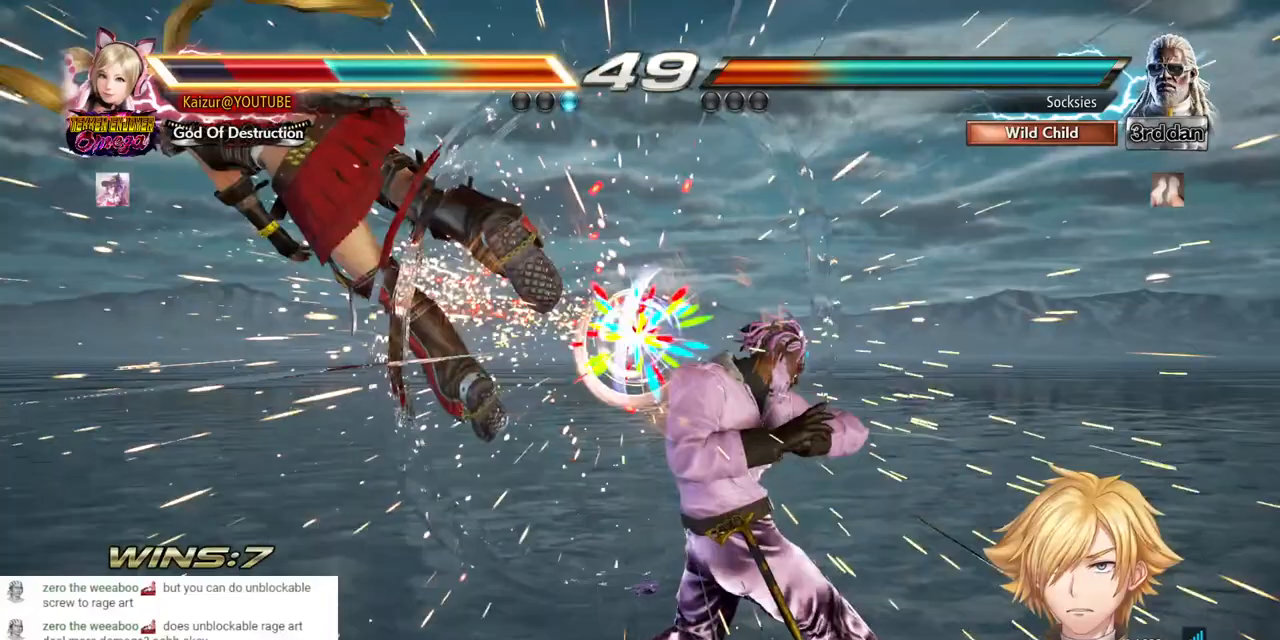
{"dt_ms": 500, "buttons": [], "left_stick": "center", "right_stick": "center", "events": [[50, "SQUARE", "up"], [167, "SQUARE", "down"], [267, "SQUARE", "up"], [383, "SQUARE", "down"], [483, "SQUARE", "up"]]}
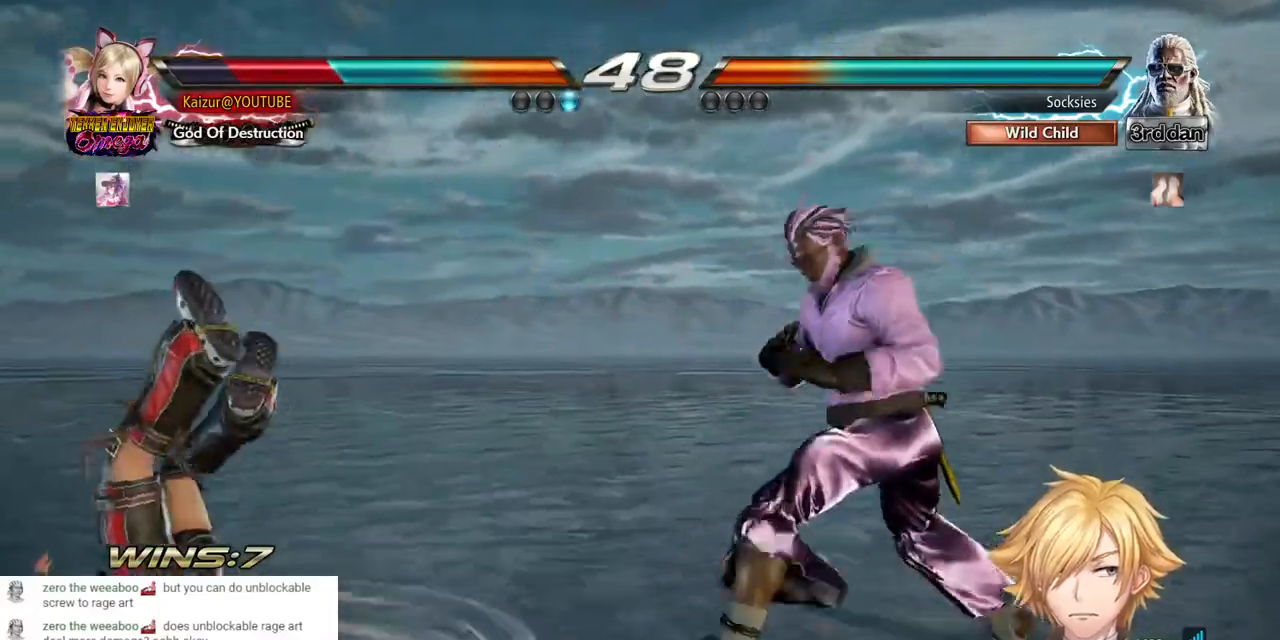
{"dt_ms": 500, "buttons": ["DPAD_LEFT"], "left_stick": "center", "right_stick": "center", "events": [[117, "SQUARE", "down"], [167, "DPAD_LEFT", "down"], [217, "SQUARE", "up"], [267, "DPAD_LEFT", "up"], [300, "DPAD_LEFT", "down"], [367, "SQUARE", "down"], [500, "SQUARE", "up"]]}
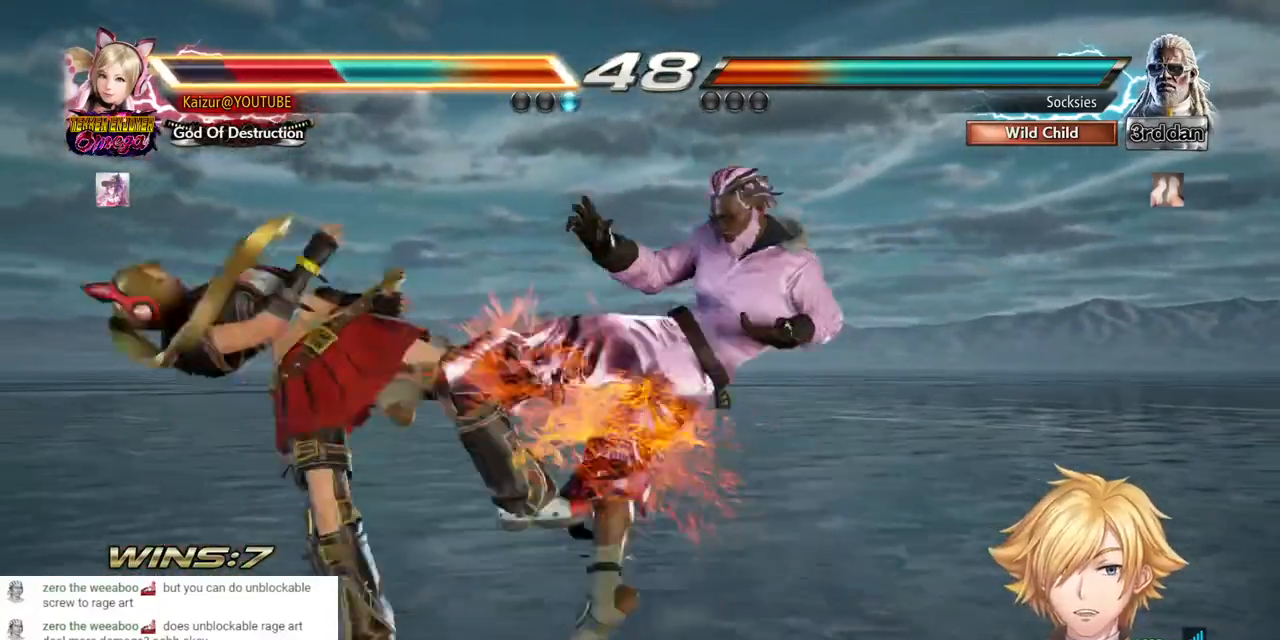
{"dt_ms": 500, "buttons": ["DPAD_LEFT"], "left_stick": "center", "right_stick": "center", "events": []}
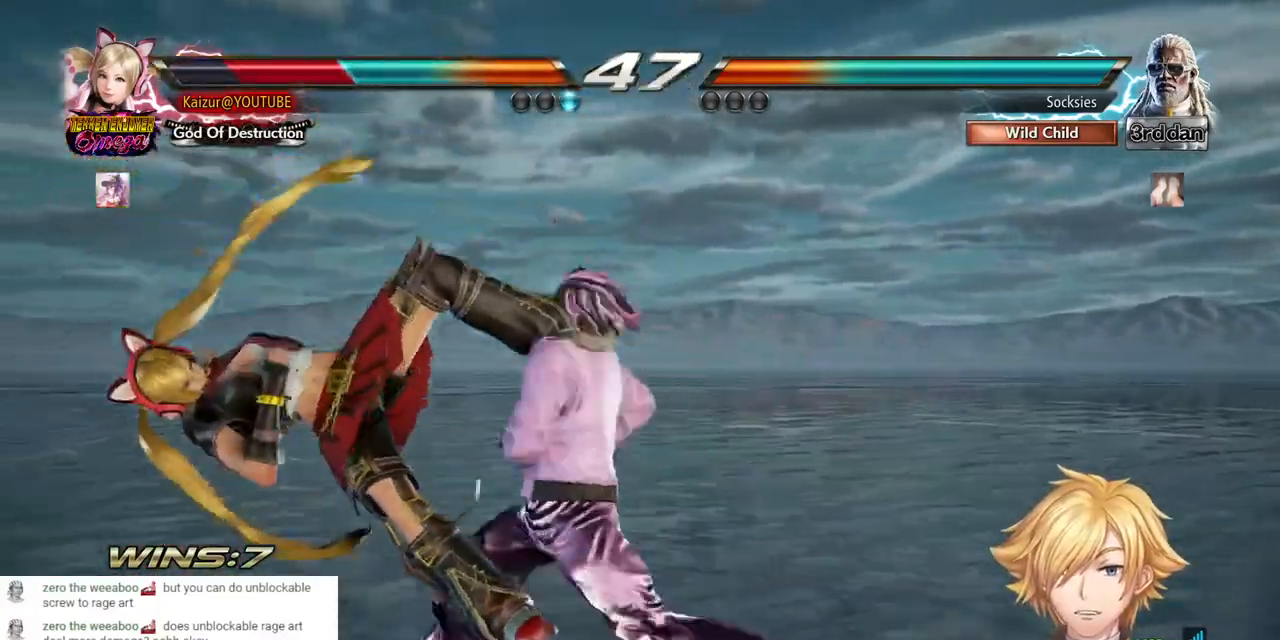
{"dt_ms": 500, "buttons": ["SQUARE", "DPAD_LEFT"], "left_stick": "center", "right_stick": "center", "events": [[183, "SQUARE", "down"], [350, "SQUARE", "up"], [450, "SQUARE", "down"]]}
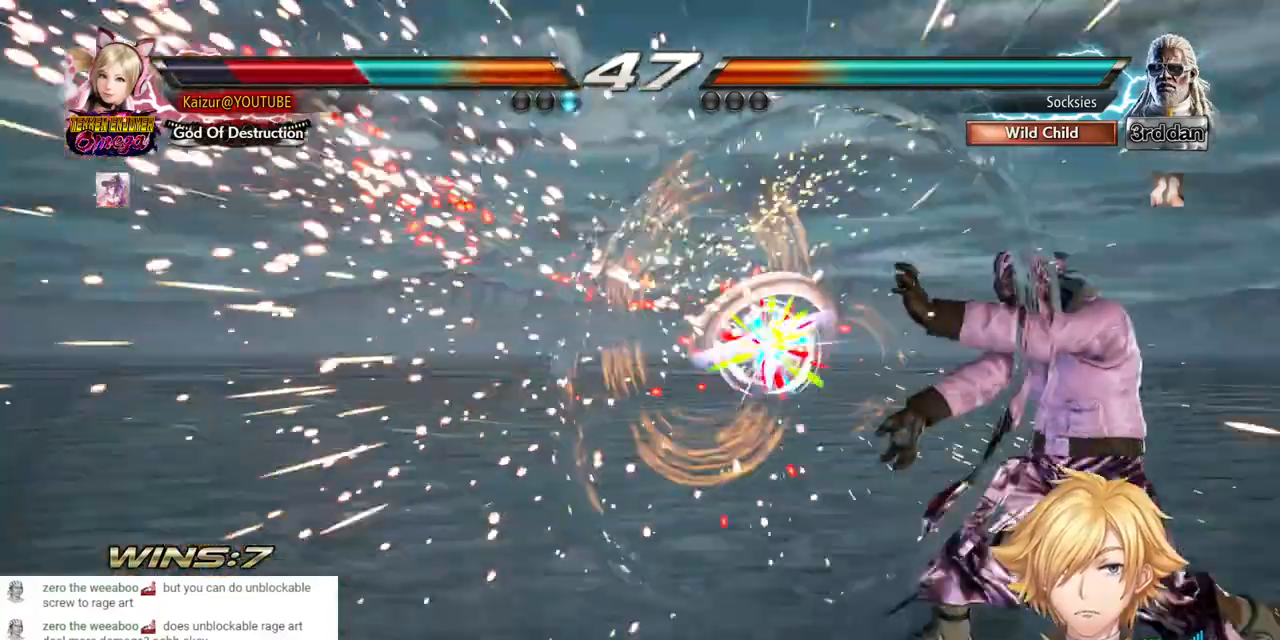
{"dt_ms": 500, "buttons": ["DPAD_LEFT"], "left_stick": "center", "right_stick": "center", "events": [[83, "SQUARE", "up"], [150, "SQUARE", "down"], [333, "SQUARE", "up"]]}
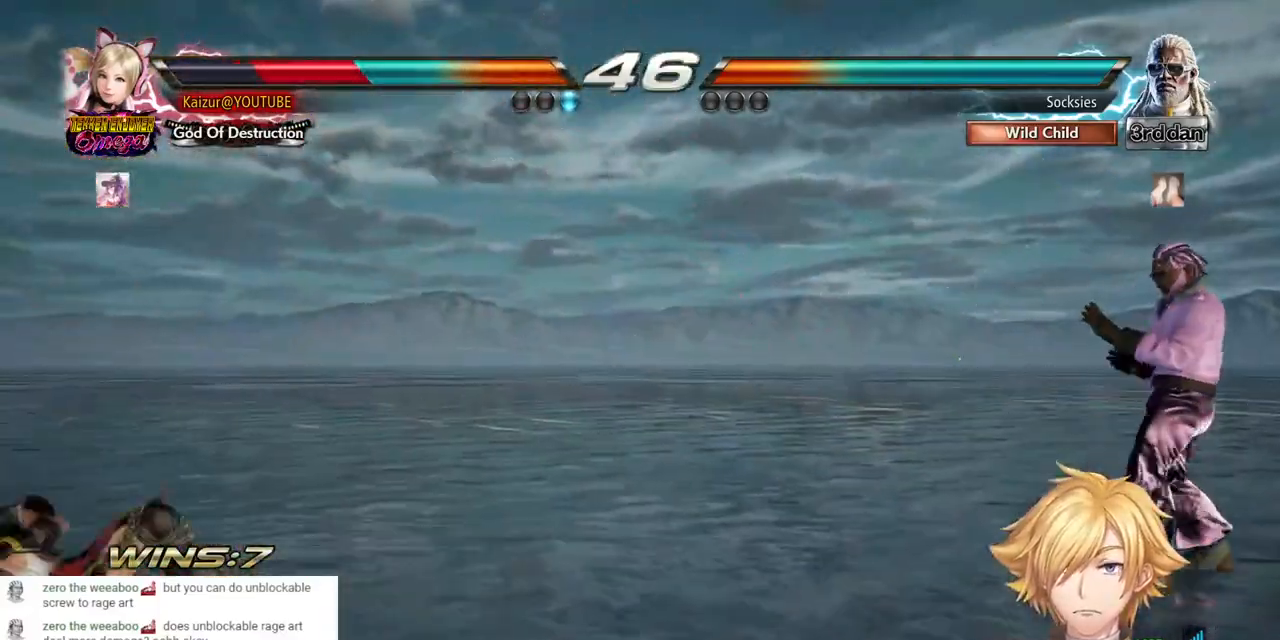
{"dt_ms": 500, "buttons": ["DPAD_LEFT"], "left_stick": "center", "right_stick": "center", "events": [[400, "DPAD_UP", "down"], [483, "DPAD_UP", "up"]]}
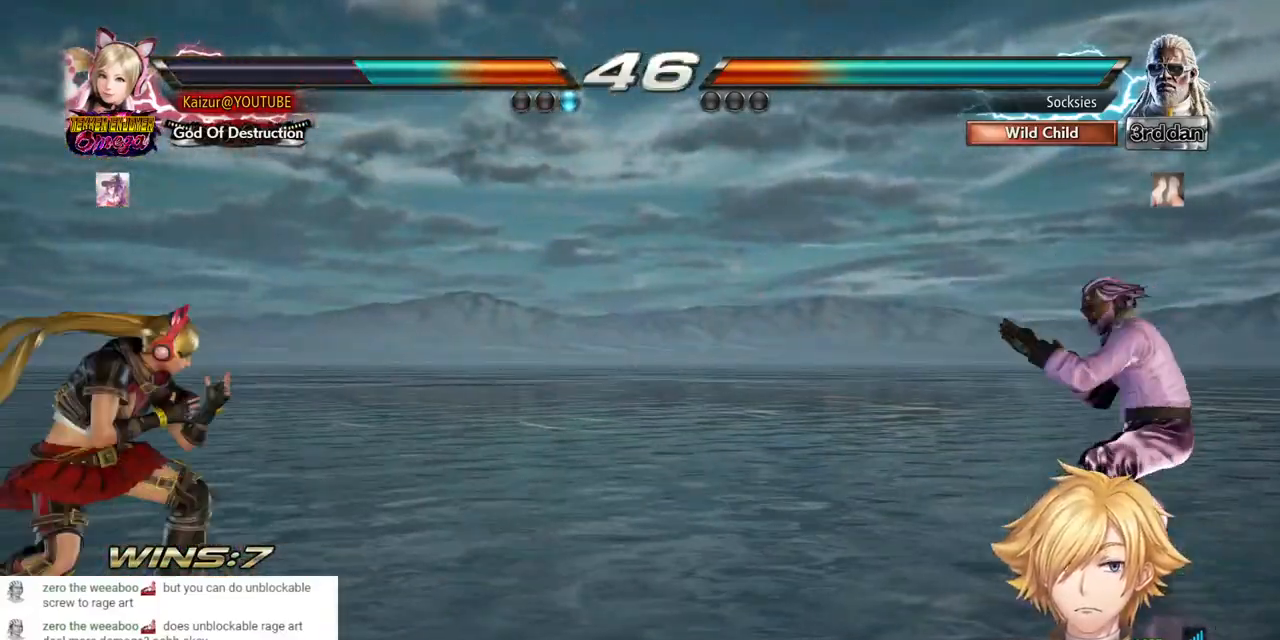
{"dt_ms": 500, "buttons": ["R1", "R2", "DPAD_LEFT"], "left_stick": "center", "right_stick": "center", "events": [[33, "DPAD_UP", "down"], [200, "DPAD_UP", "up"], [433, "R1", "down"], [433, "R2", "down"]]}
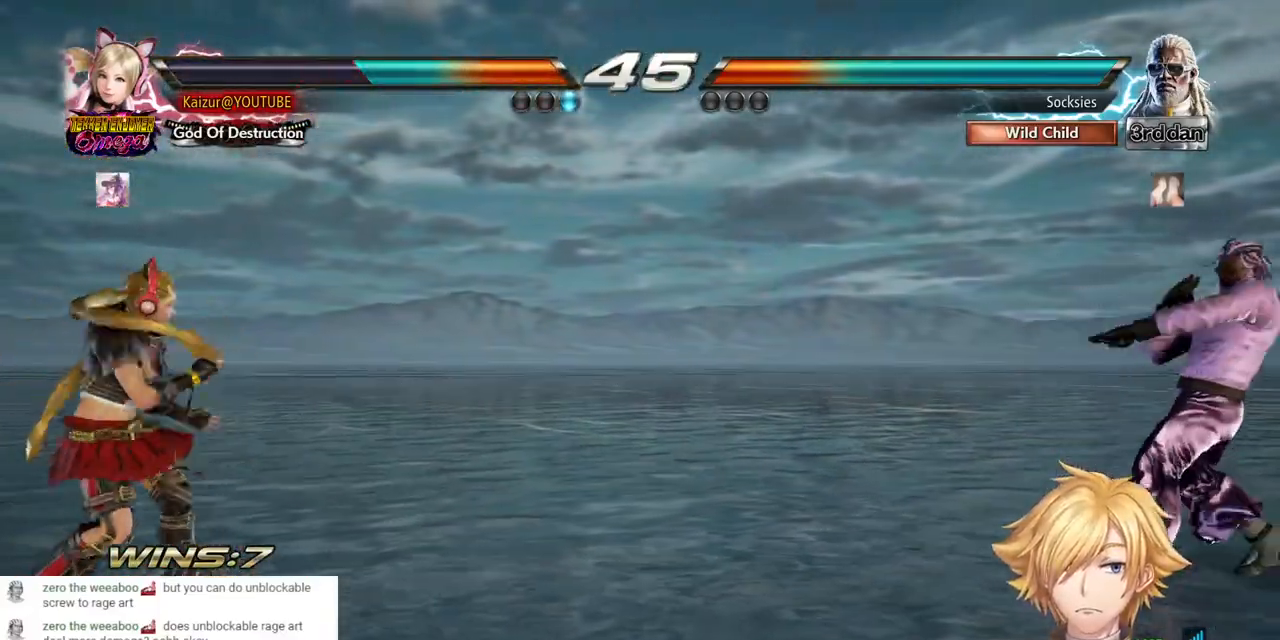
{"dt_ms": 500, "buttons": ["DPAD_LEFT"], "left_stick": "center", "right_stick": "center", "events": [[150, "R1", "up"], [150, "R2", "up"]]}
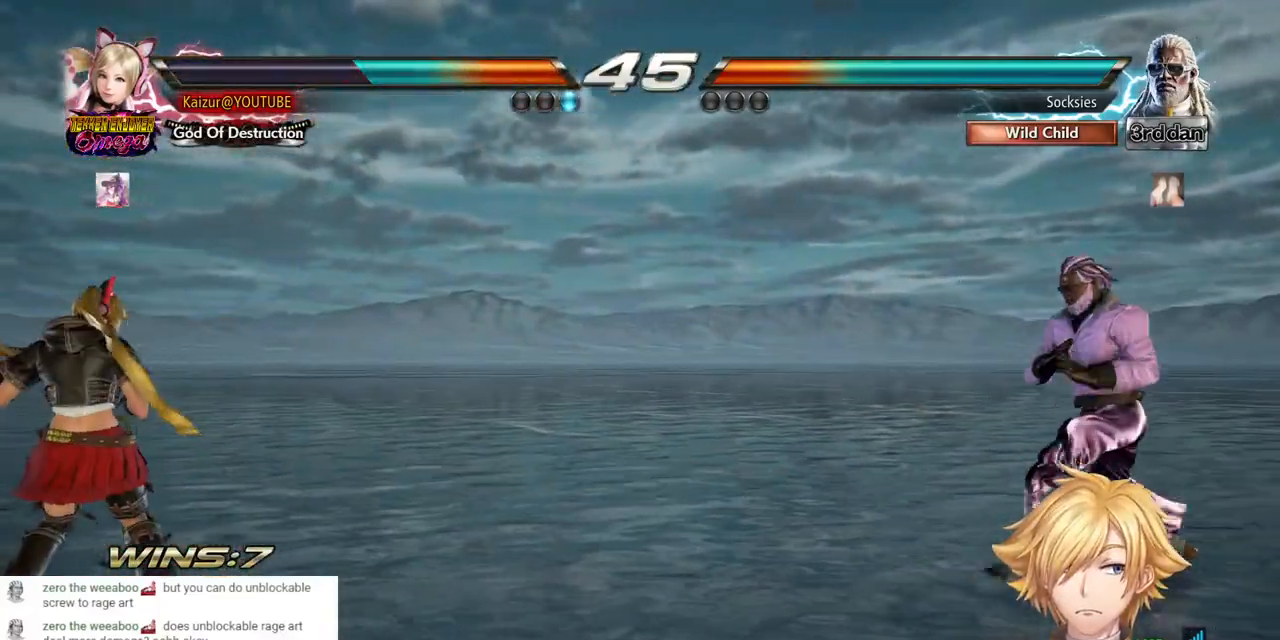
{"dt_ms": 500, "buttons": ["R1", "R2", "DPAD_RIGHT"], "left_stick": "center", "right_stick": "center", "events": [[17, "DPAD_LEFT", "up"], [17, "DPAD_RIGHT", "down"], [33, "R1", "down"], [33, "R2", "down"], [67, "DPAD_UP", "down"], [183, "R1", "up"], [183, "R2", "up"], [250, "R1", "down"], [250, "R2", "down"], [367, "R1", "up"], [367, "R2", "up"], [417, "R1", "down"], [417, "R2", "down"], [500, "DPAD_UP", "up"]]}
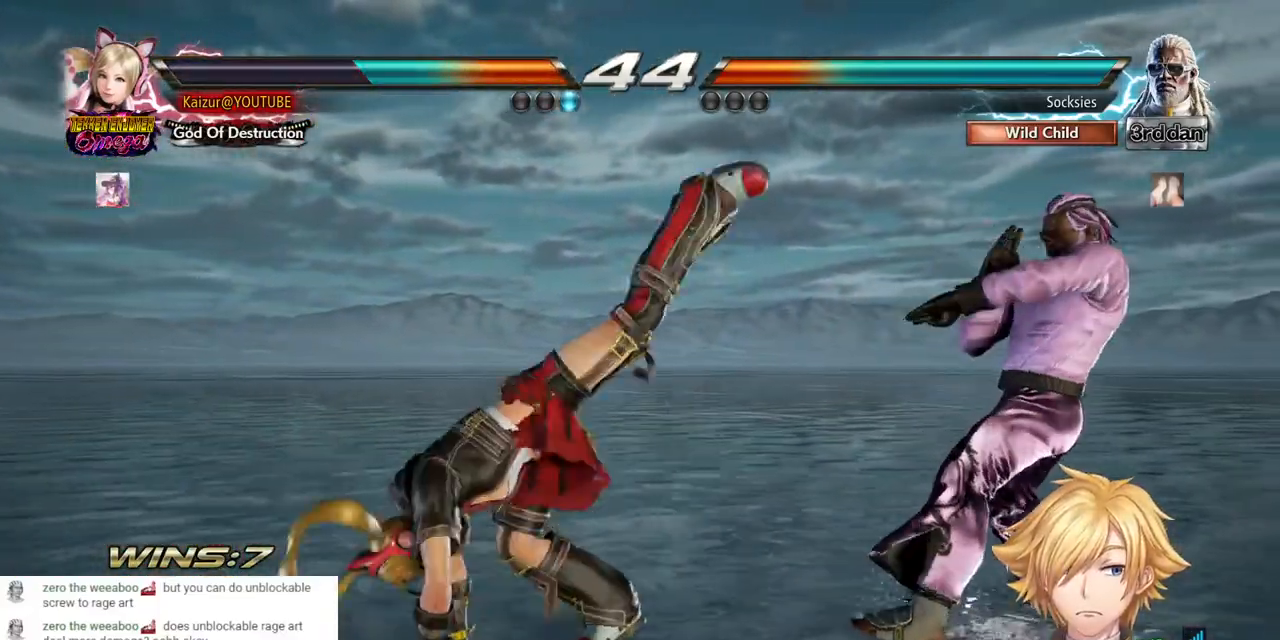
{"dt_ms": 500, "buttons": ["R1", "R2", "DPAD_RIGHT"], "left_stick": "center", "right_stick": "center", "events": [[50, "R1", "up"], [50, "R2", "up"], [100, "R1", "down"], [100, "R2", "down"], [233, "R1", "up"], [233, "R2", "up"], [317, "R1", "down"], [317, "R2", "down"], [433, "R1", "up"], [500, "R1", "down"]]}
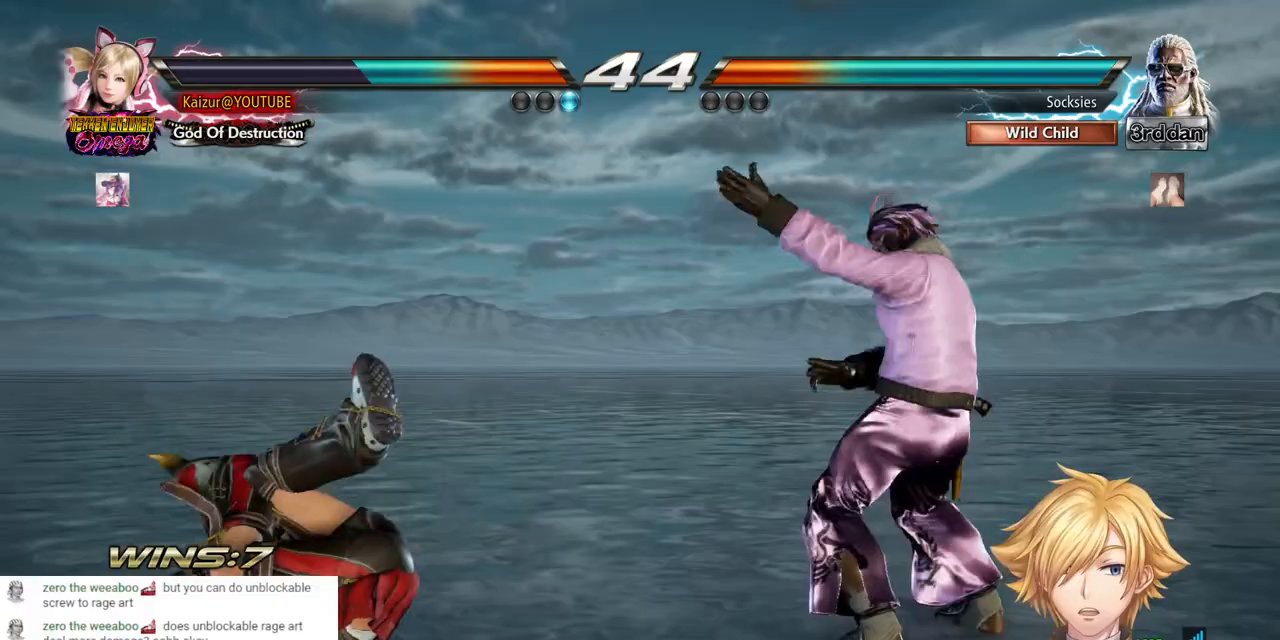
{"dt_ms": 500, "buttons": ["DPAD_RIGHT"], "left_stick": "center", "right_stick": "center", "events": [[100, "R1", "up"], [117, "R2", "up"], [167, "R2", "down"], [183, "R1", "down"], [267, "R1", "up"], [267, "R2", "up"], [317, "R1", "down"], [317, "R2", "down"], [450, "R1", "up"], [450, "R2", "up"]]}
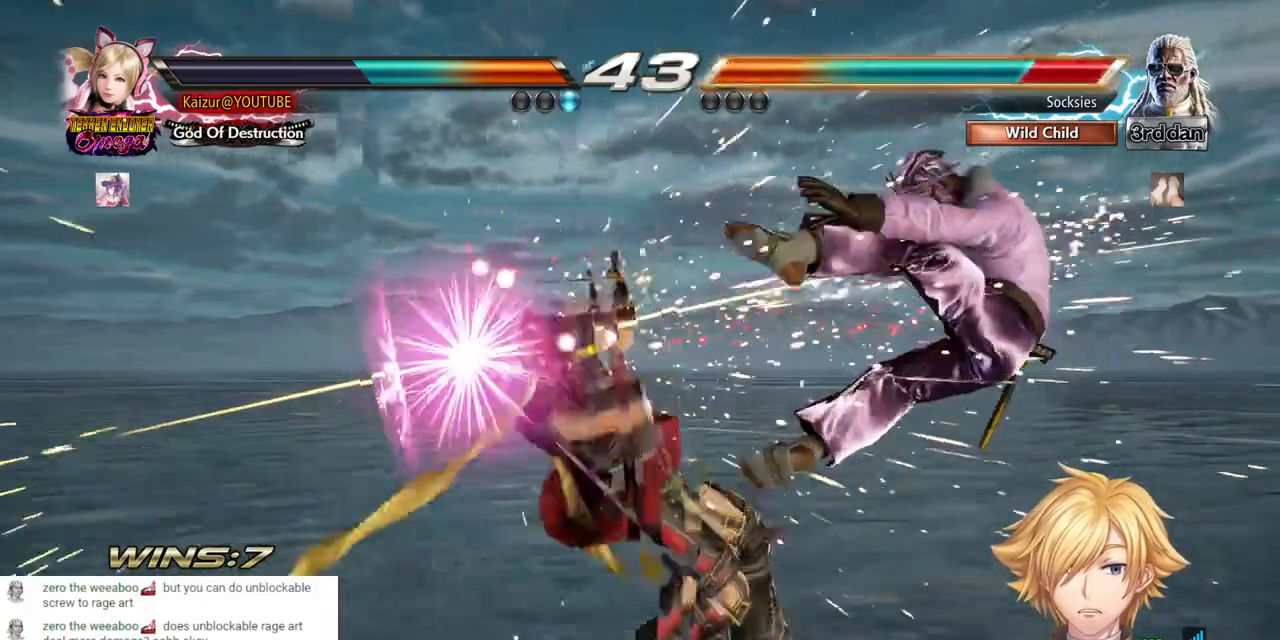
{"dt_ms": 500, "buttons": ["DPAD_RIGHT"], "left_stick": "center", "right_stick": "center", "events": [[67, "DPAD_RIGHT", "up"], [233, "DPAD_RIGHT", "down"]]}
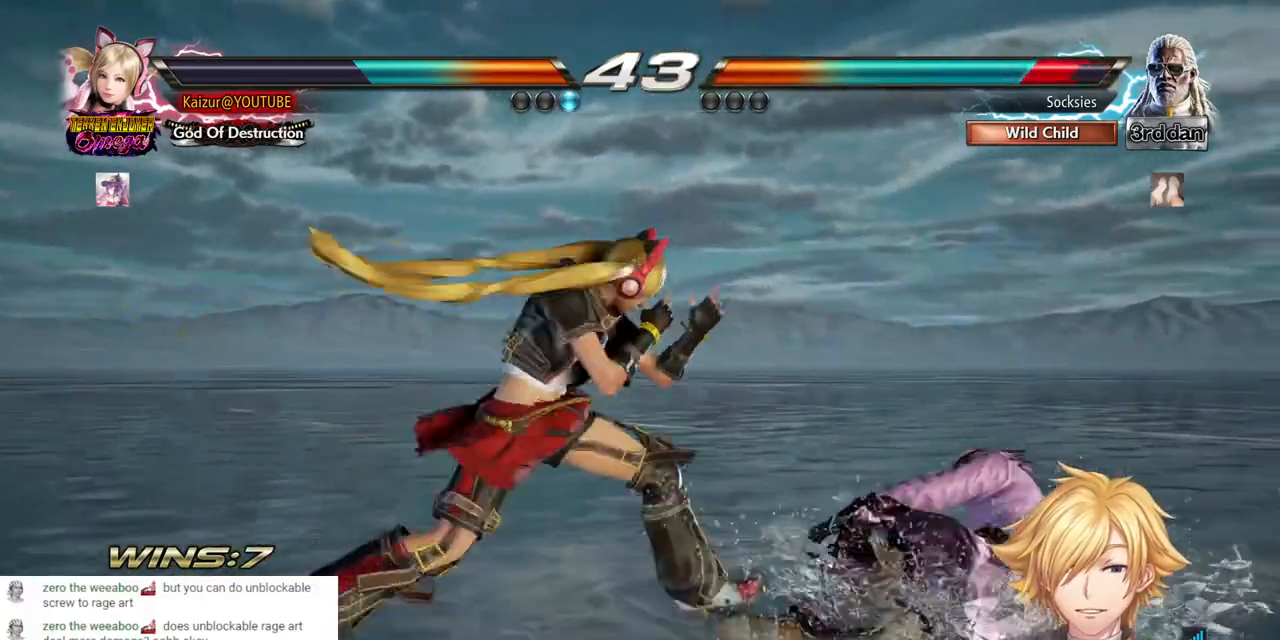
{"dt_ms": 500, "buttons": [], "left_stick": "center", "right_stick": "center"}
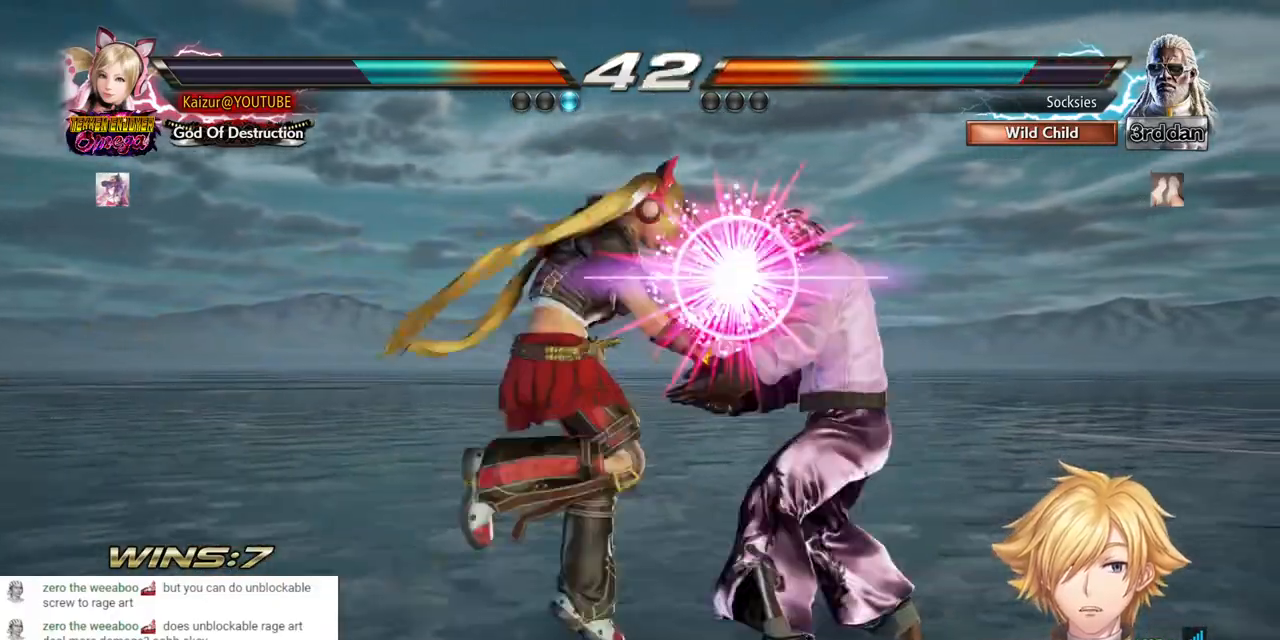
{"dt_ms": 500, "buttons": ["CIRCLE", "DPAD_UP", "DPAD_RIGHT"], "left_stick": "center", "right_stick": "center", "events": [[383, "DPAD_RIGHT", "down"], [383, "DPAD_UP", "down"], [450, "CIRCLE", "down"]]}
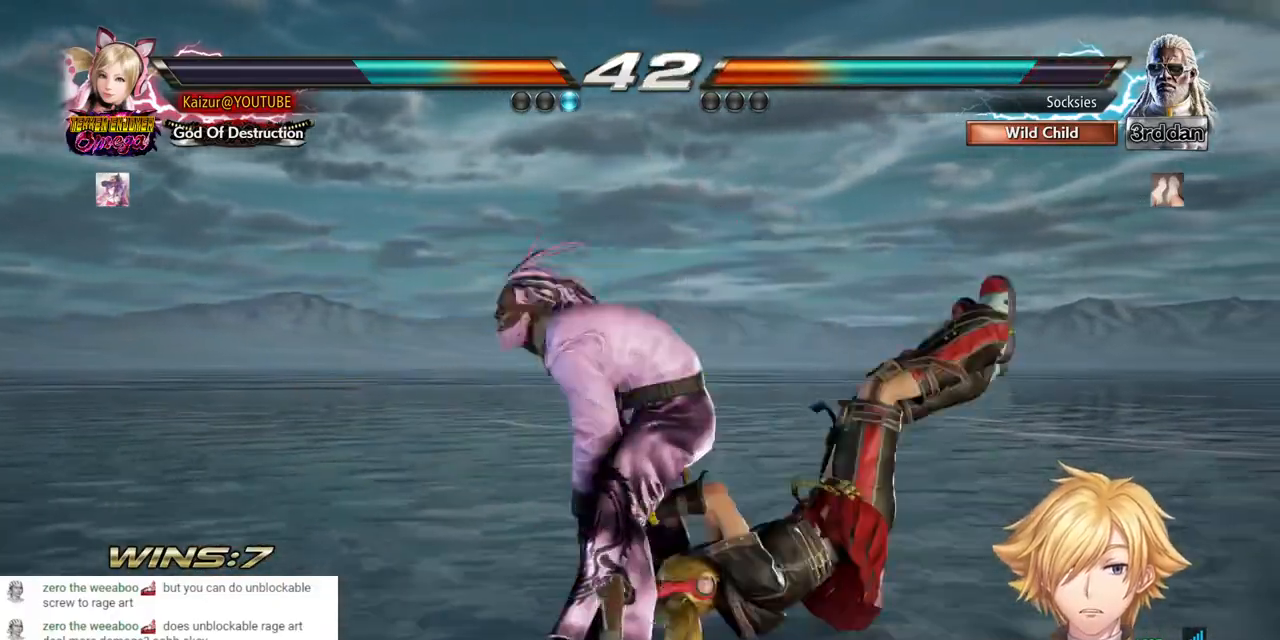
{"dt_ms": 500, "buttons": ["CIRCLE", "DPAD_UP", "DPAD_RIGHT"], "left_stick": "center", "right_stick": "center", "events": [[50, "CIRCLE", "up"], [133, "CIRCLE", "down"], [217, "CIRCLE", "up"], [283, "CIRCLE", "down"], [383, "CIRCLE", "up"], [450, "CIRCLE", "down"]]}
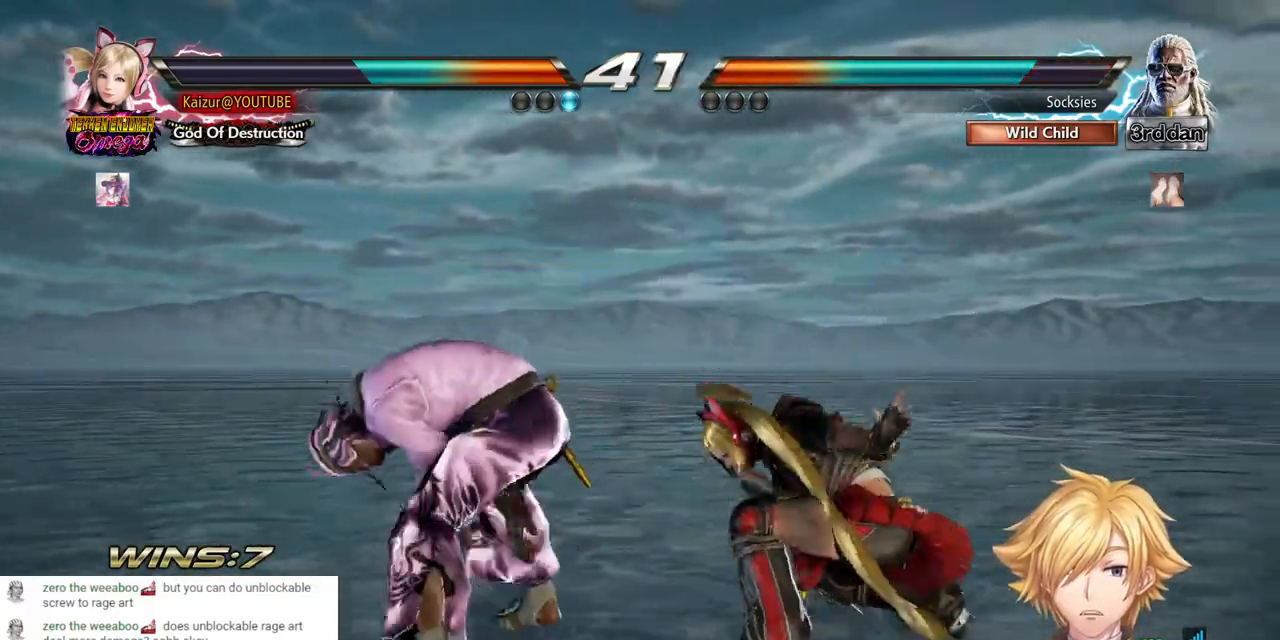
{"dt_ms": 500, "buttons": ["CIRCLE", "DPAD_UP", "DPAD_RIGHT"], "left_stick": "center", "right_stick": "center", "events": [[50, "CIRCLE", "up"], [100, "CIRCLE", "down"], [200, "CIRCLE", "up"], [267, "CIRCLE", "down"], [367, "CIRCLE", "up"], [417, "CIRCLE", "down"]]}
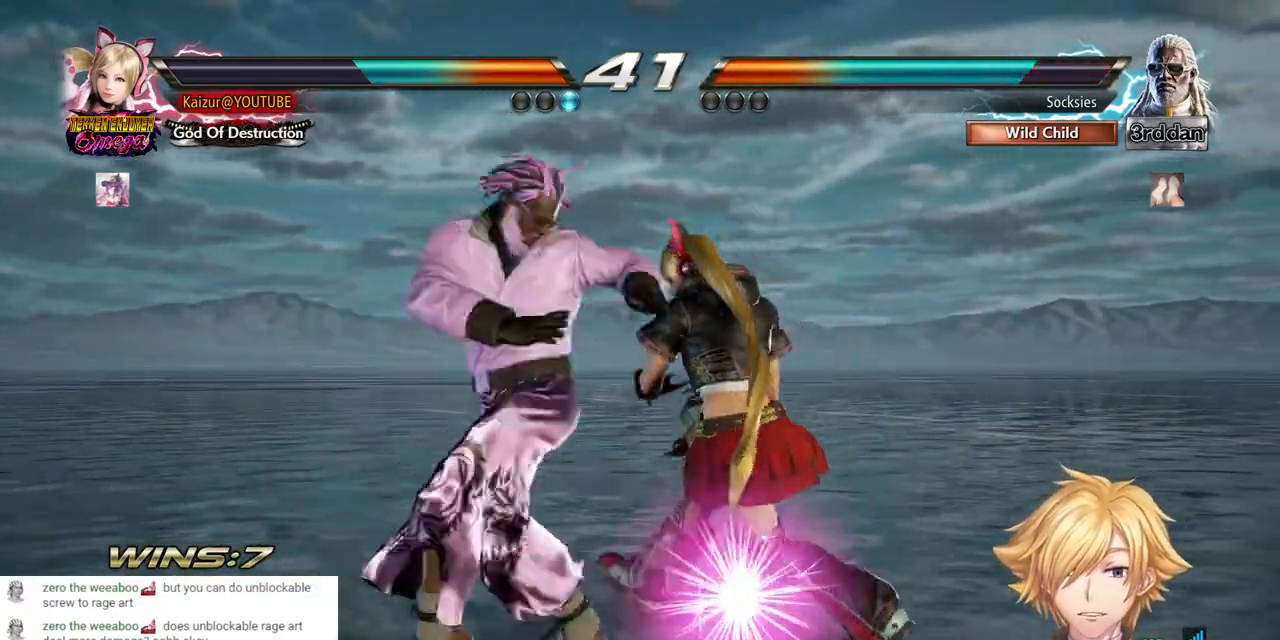
{"dt_ms": 1000, "buttons": ["DPAD_RIGHT"], "left_stick": "center", "right_stick": "center"}
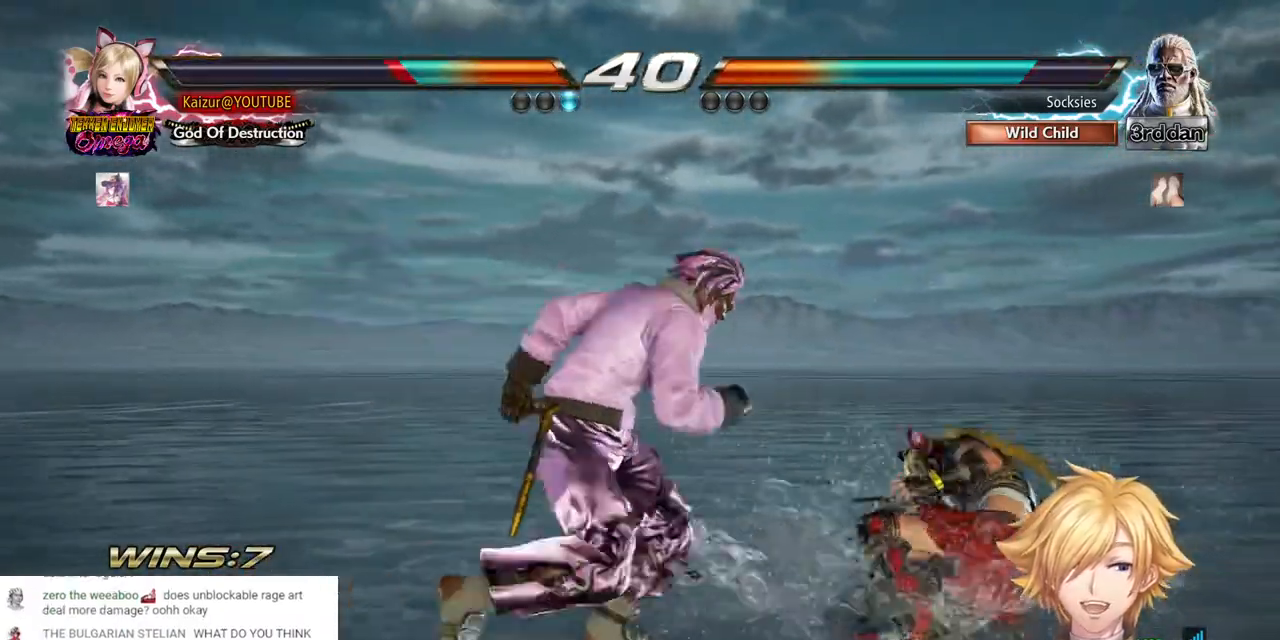
{"dt_ms": 500, "buttons": ["DPAD_RIGHT"], "left_stick": "center", "right_stick": "center", "events": []}
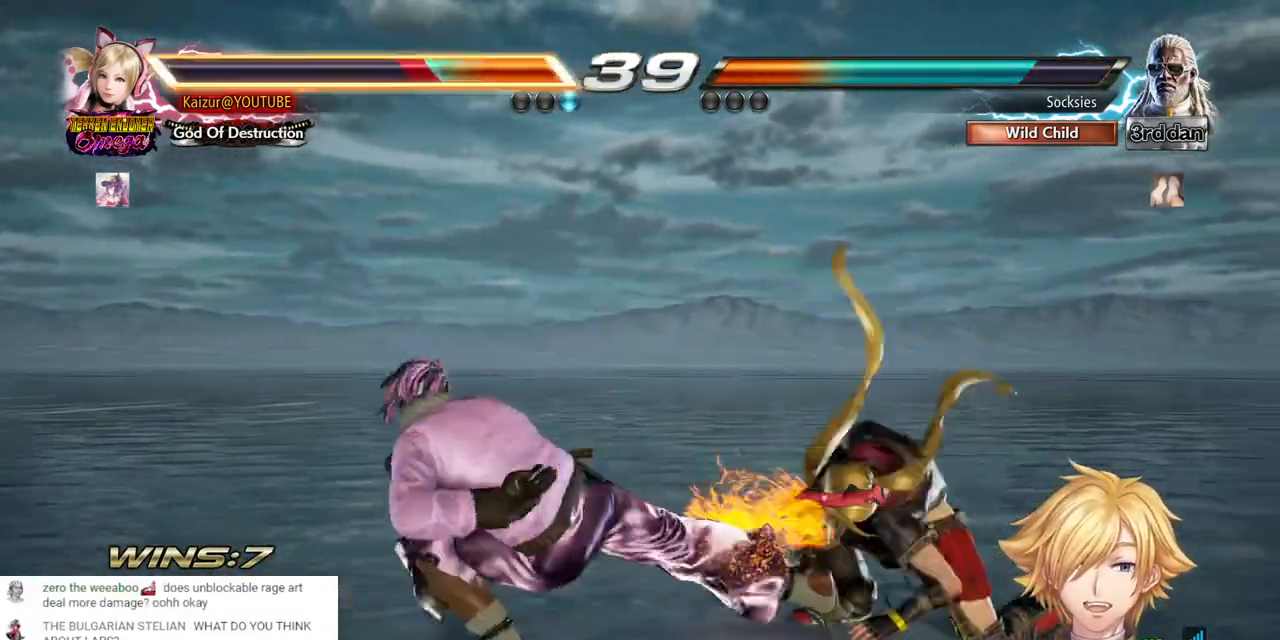
{"dt_ms": 500, "buttons": [], "left_stick": "center", "right_stick": "center", "events": [[150, "DPAD_RIGHT", "up"], [317, "DPAD_DOWN", "down"], [383, "DPAD_DOWN", "up"]]}
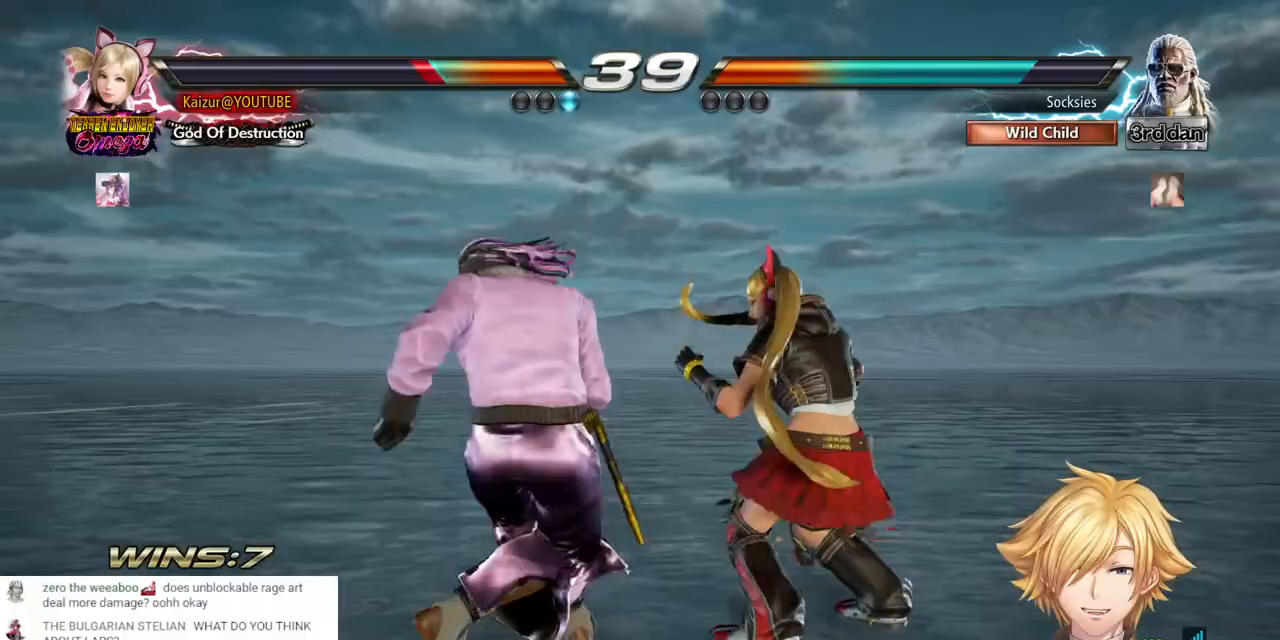
{"dt_ms": 500, "buttons": ["DPAD_RIGHT"], "left_stick": "center", "right_stick": "center", "events": [[117, "DPAD_RIGHT", "down"]]}
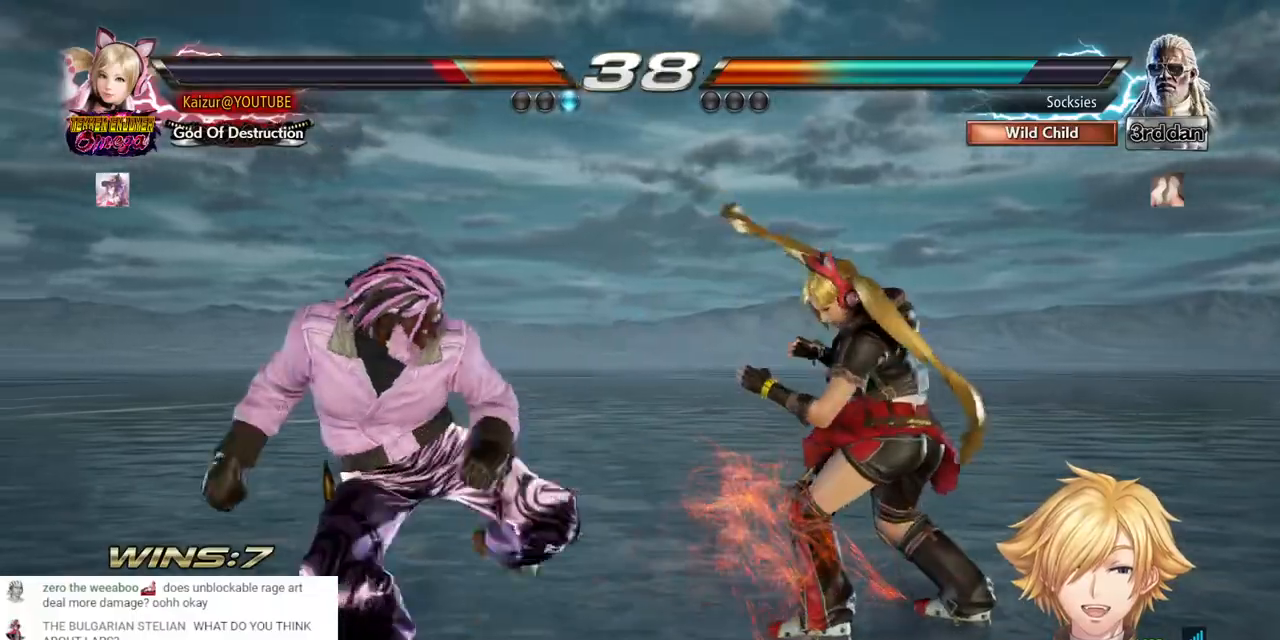
{"dt_ms": 500, "buttons": ["DPAD_DOWN"], "left_stick": "center", "right_stick": "center", "events": [[33, "DPAD_DOWN", "down"], [33, "DPAD_RIGHT", "up"], [100, "CIRCLE", "down"], [200, "CIRCLE", "up"], [250, "CIRCLE", "down"], [350, "CIRCLE", "up"], [400, "CIRCLE", "down"], [500, "CIRCLE", "up"]]}
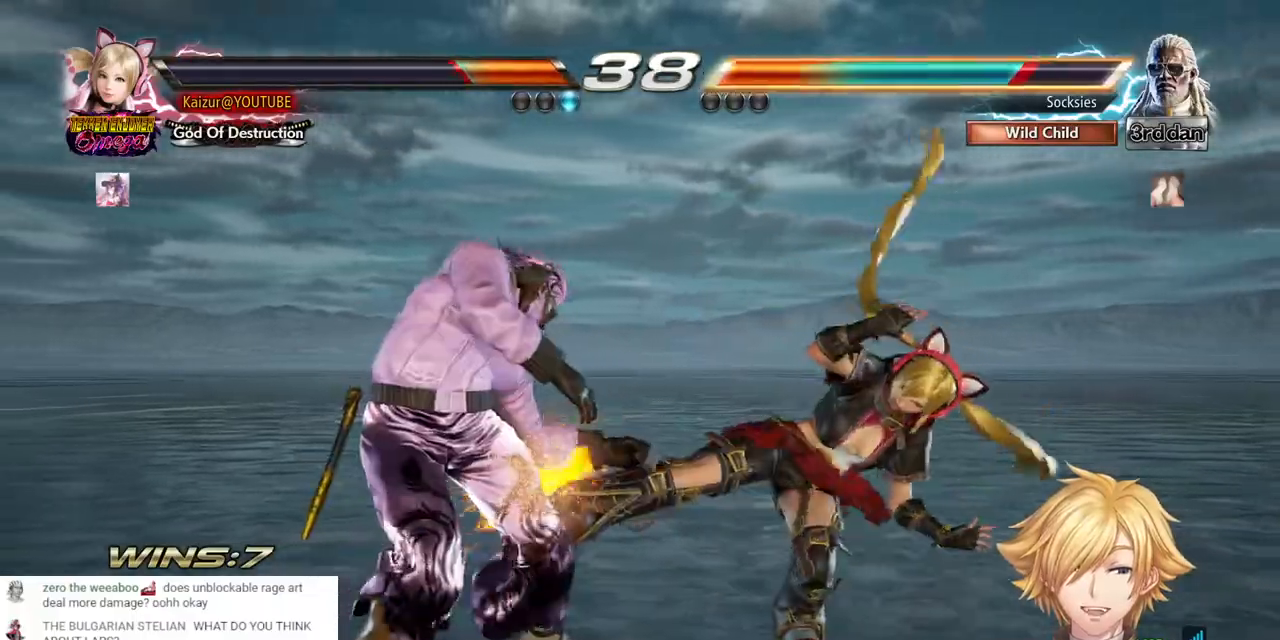
{"dt_ms": 500, "buttons": ["R1", "DPAD_DOWN", "DPAD_RIGHT"], "left_stick": "center", "right_stick": "center", "events": [[183, "DPAD_DOWN", "up"], [283, "DPAD_UP", "down"], [383, "DPAD_RIGHT", "down"], [383, "DPAD_UP", "up"], [467, "DPAD_DOWN", "down"], [483, "R1", "down"]]}
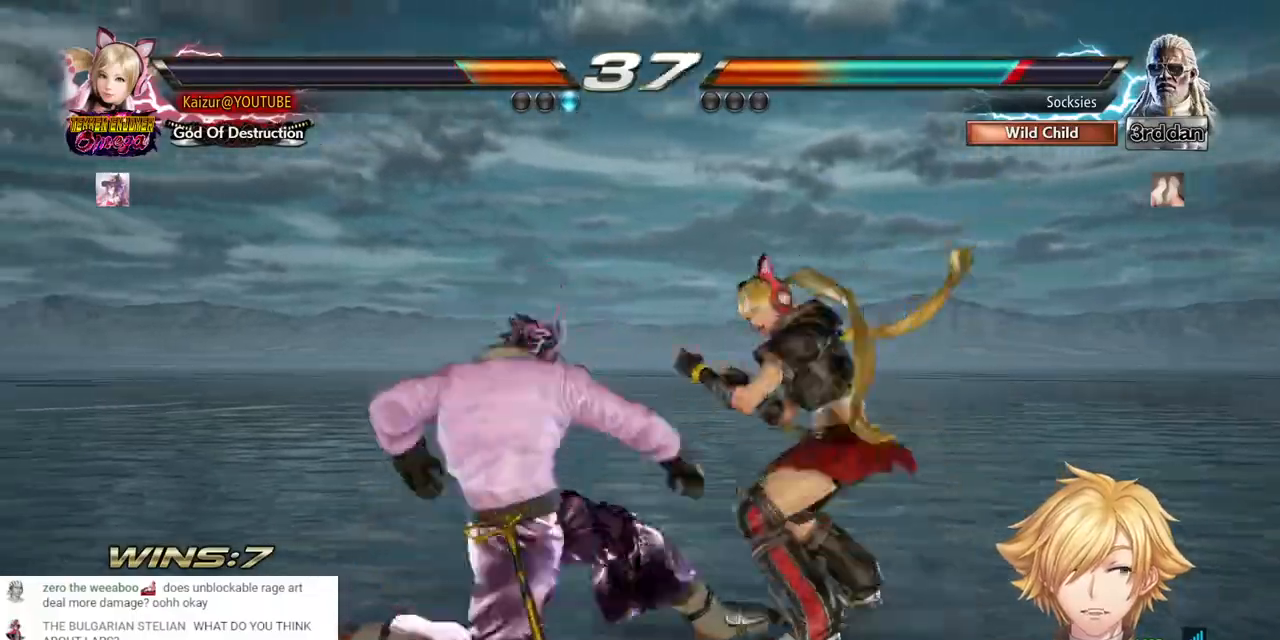
{"dt_ms": 500, "buttons": ["DPAD_DOWN", "DPAD_RIGHT"], "left_stick": "center", "right_stick": "center", "events": [[150, "R1", "up"]]}